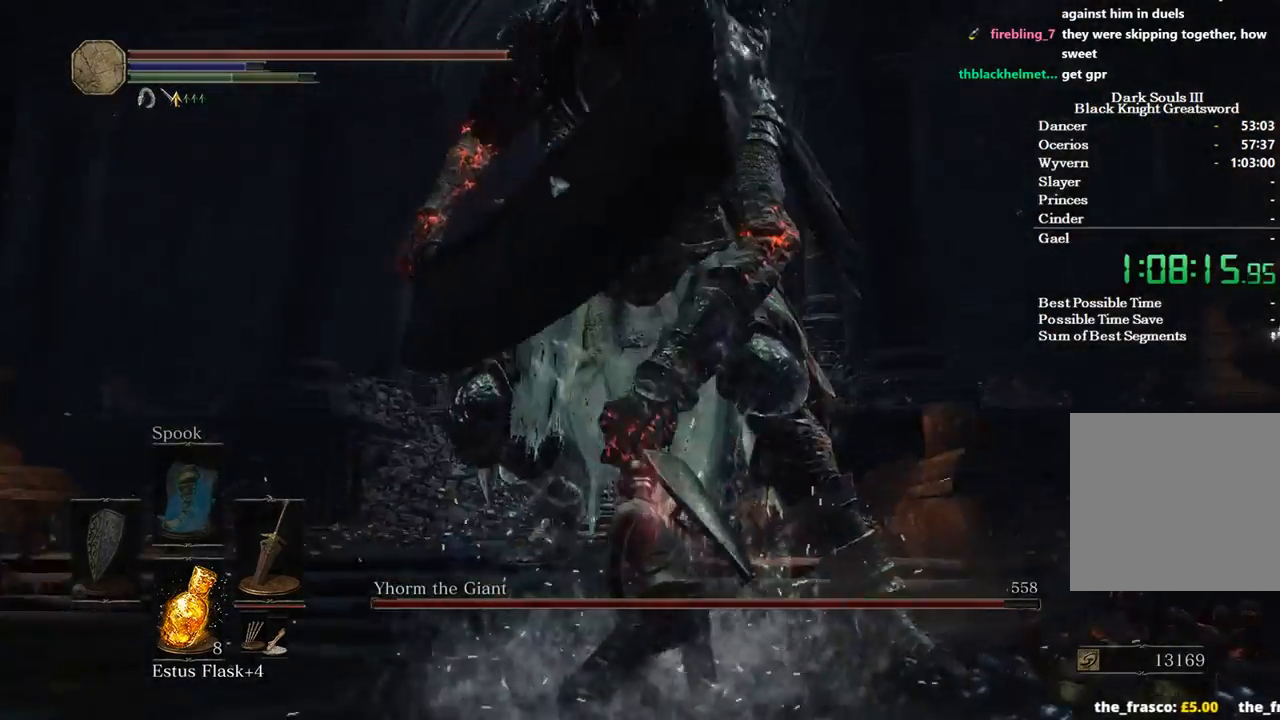
Gameplay with a controller (Xbox layout); each line is a JSON object with the inputs held at the frame after it. "events" lists button and stick changes between this image and that frame as [ms after this image, input, new state], when the widget could be followed in between. Not read: START.
{"buttons": [], "left_stick": "up-left", "right_stick": "down", "events": [[167, "left_stick", "up-left"], [267, "right_stick", "down"]]}
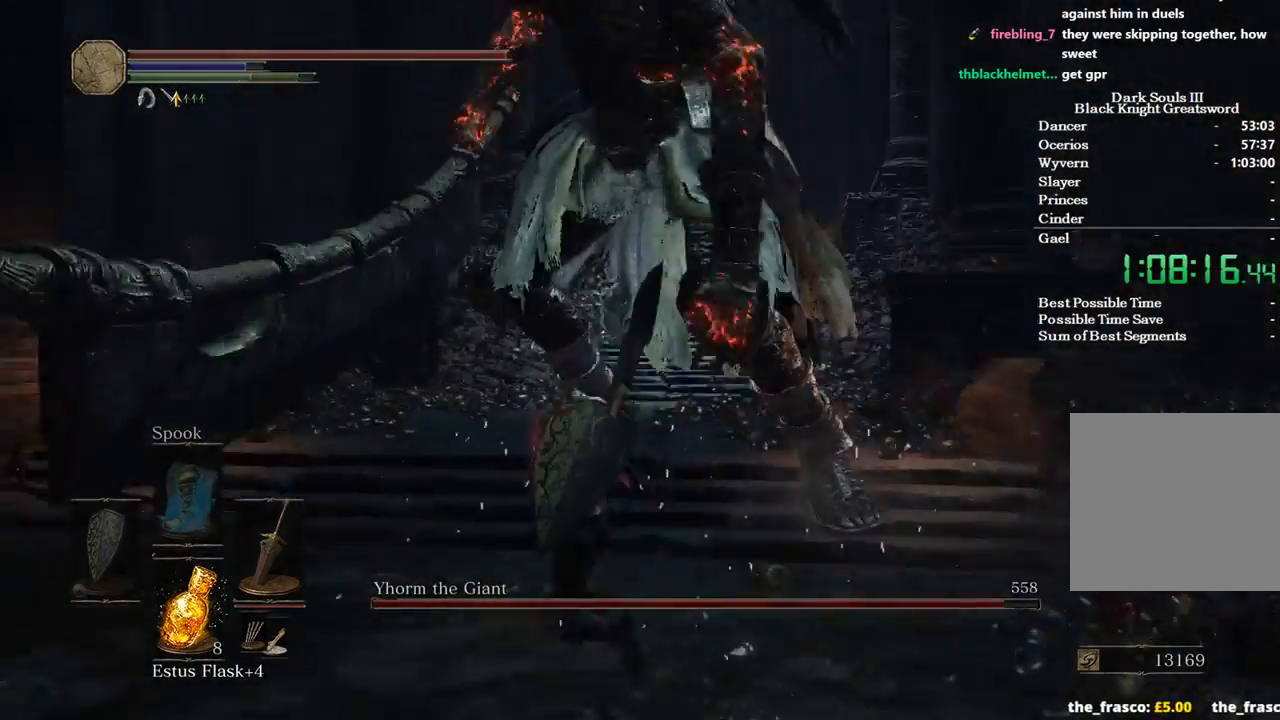
{"buttons": [], "left_stick": "center", "right_stick": "down-right", "events": [[67, "left_stick", "center"], [167, "right_stick", "center"], [400, "right_stick", "down-right"]]}
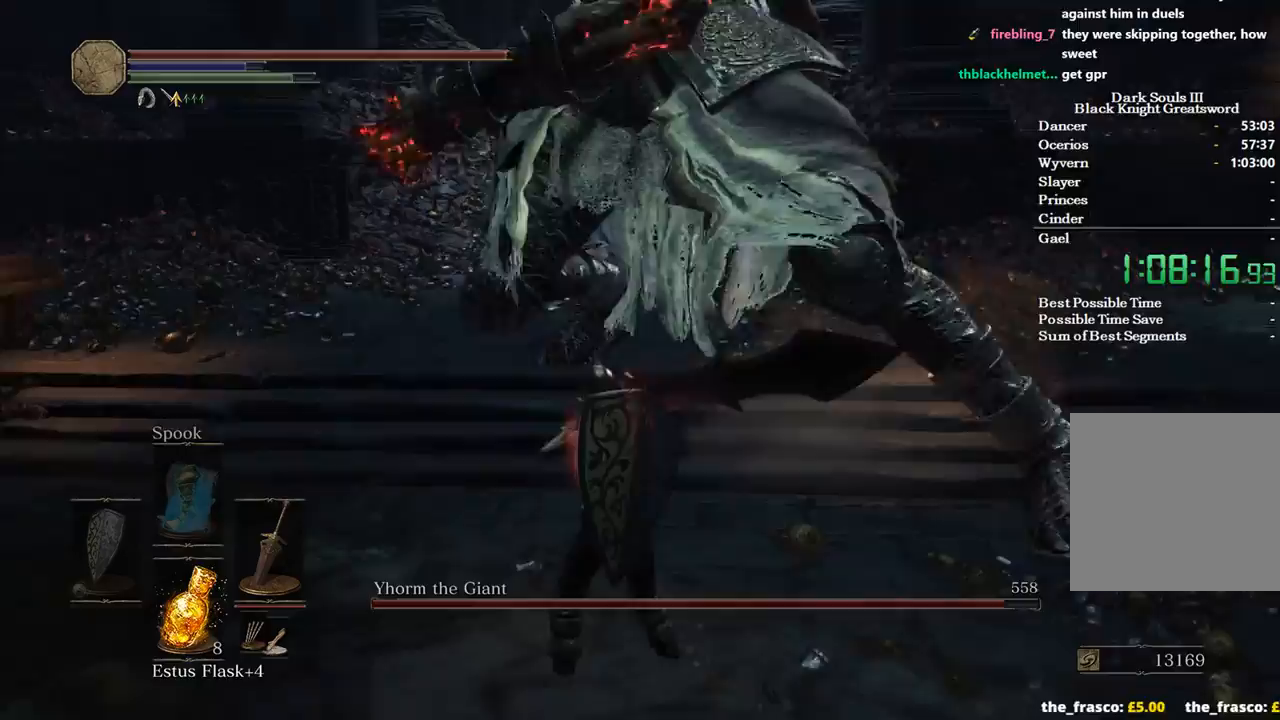
{"buttons": [], "left_stick": "down-right", "right_stick": "center", "events": [[33, "right_stick", "center"], [100, "left_stick", "up"], [167, "B", "down"], [200, "left_stick", "right"], [267, "left_stick", "down-right"], [300, "B", "up"]]}
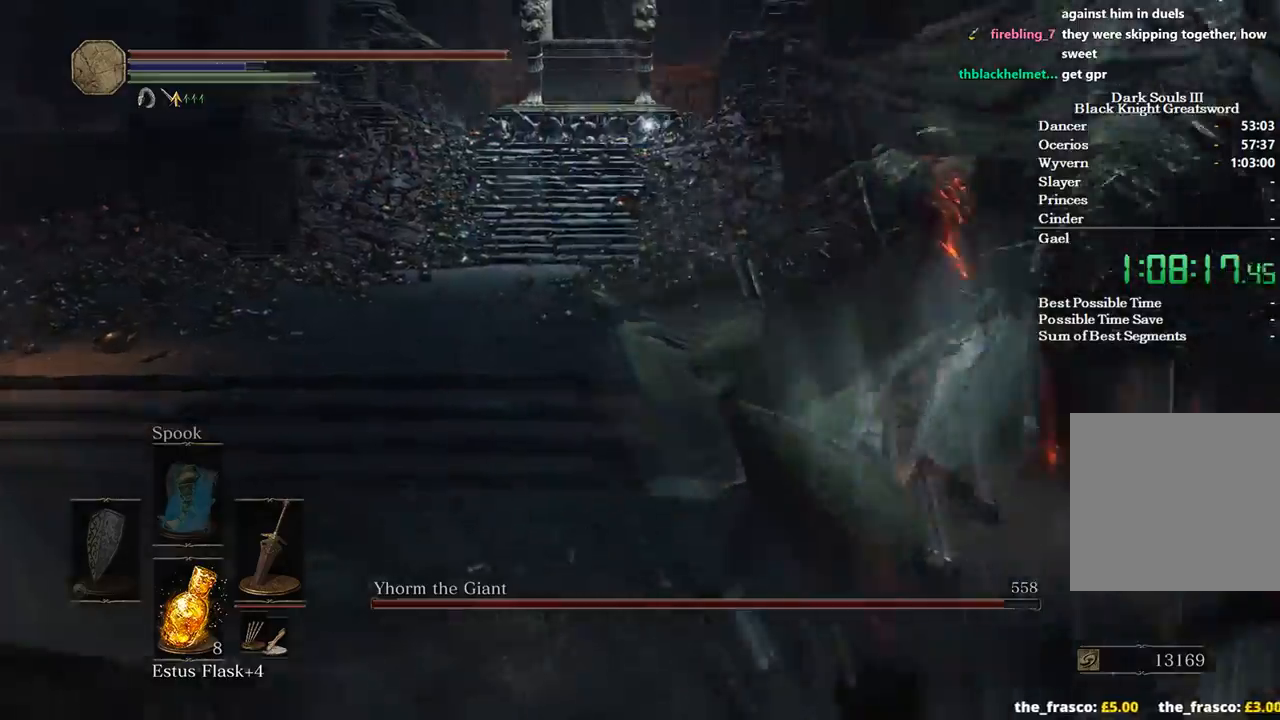
{"buttons": [], "left_stick": "left", "right_stick": "left", "events": [[67, "left_stick", "center"], [300, "left_stick", "left"], [467, "right_stick", "left"]]}
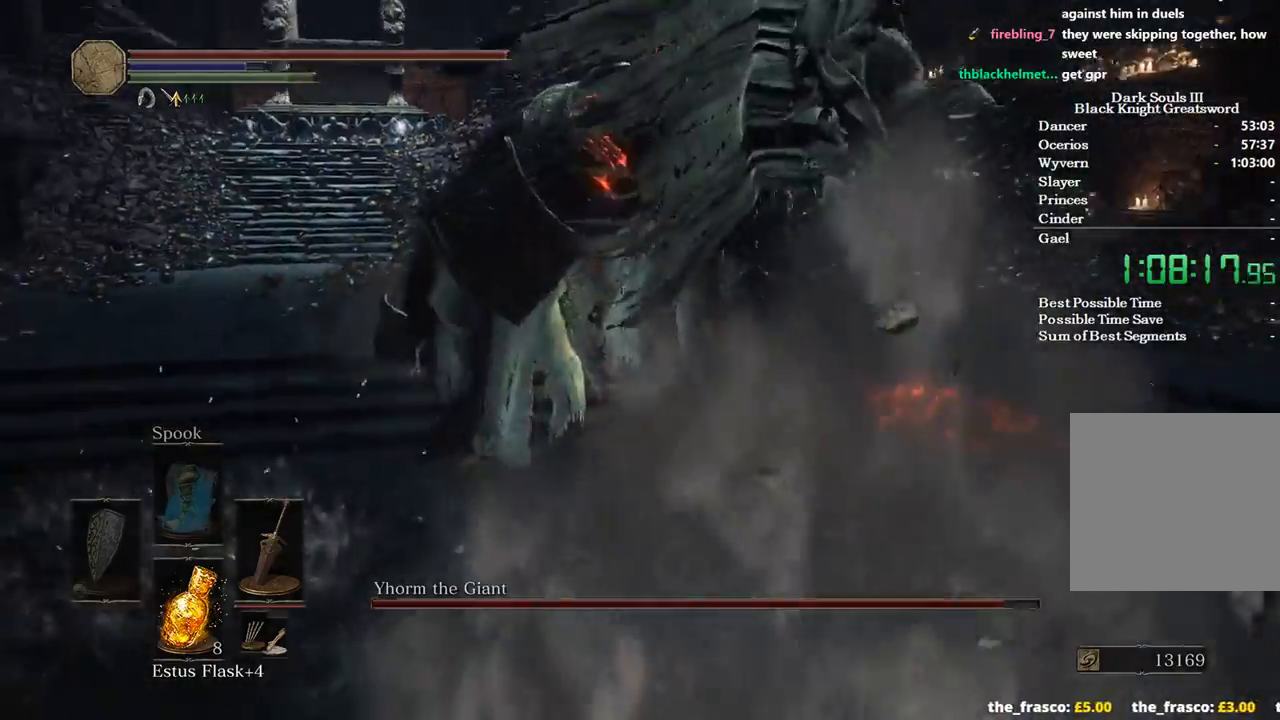
{"buttons": [], "left_stick": "left", "right_stick": "center", "events": [[100, "left_stick", "up-left"], [200, "right_stick", "center"], [467, "left_stick", "left"]]}
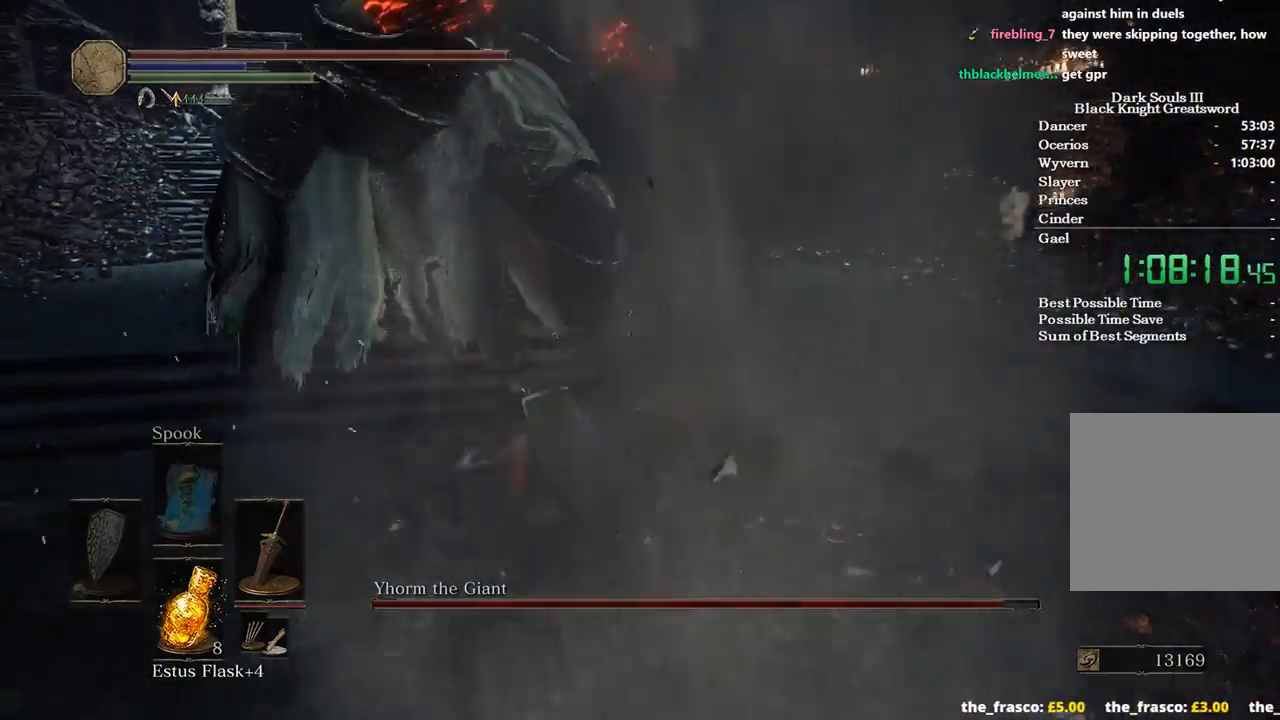
{"buttons": [], "left_stick": "left", "right_stick": "center", "events": [[100, "left_stick", "center"], [233, "left_stick", "left"], [333, "B", "down"], [500, "B", "up"]]}
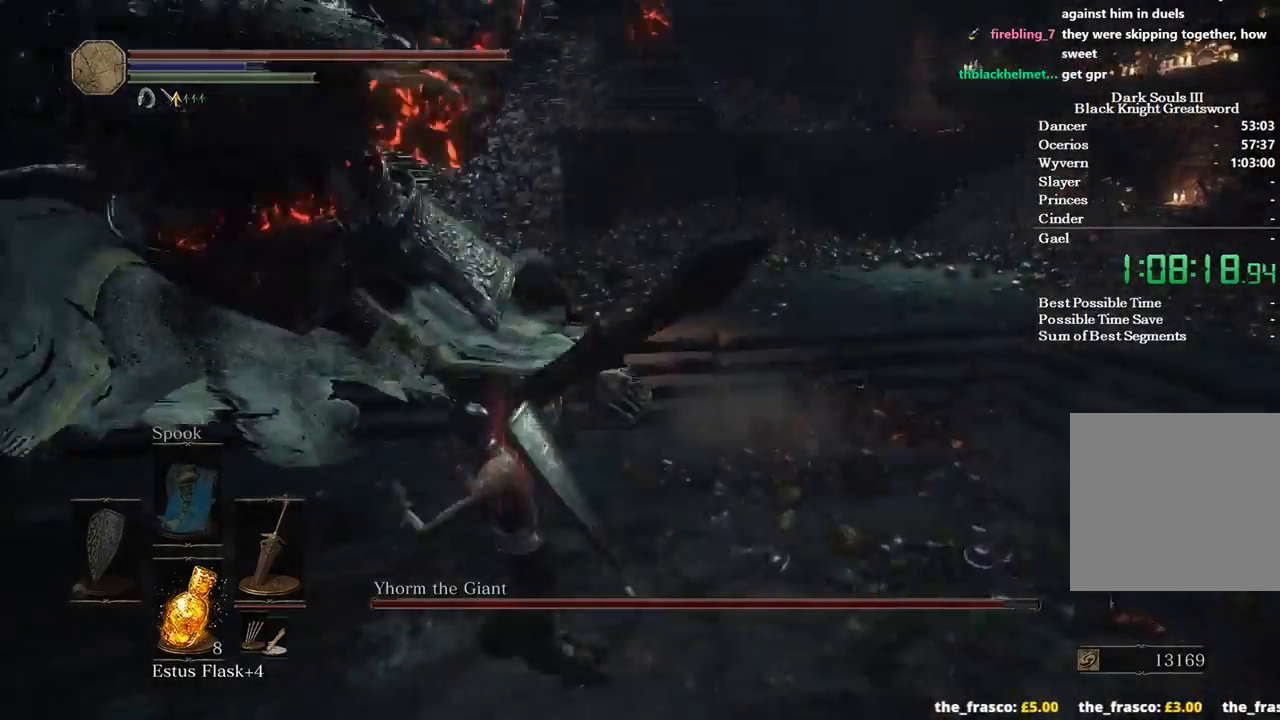
{"buttons": [], "left_stick": "center", "right_stick": "right", "events": [[267, "right_stick", "right"], [400, "left_stick", "center"]]}
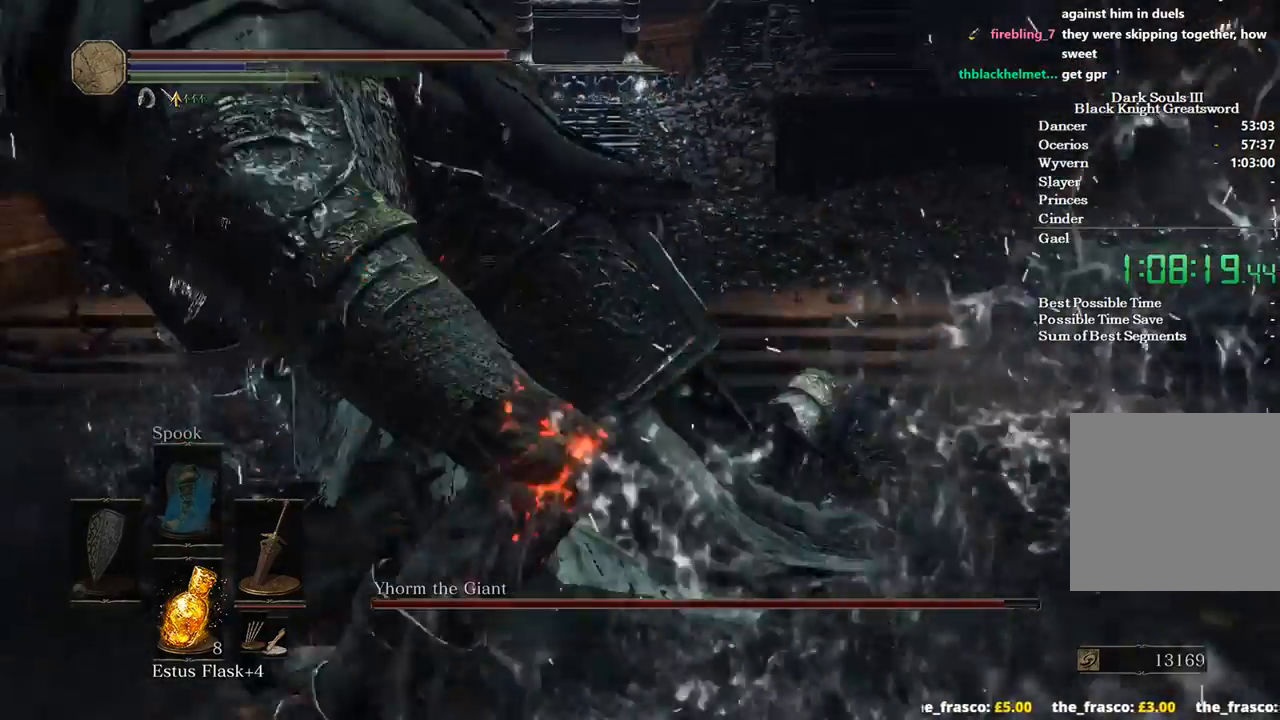
{"buttons": [], "left_stick": "up", "right_stick": "right", "events": [[367, "left_stick", "up"]]}
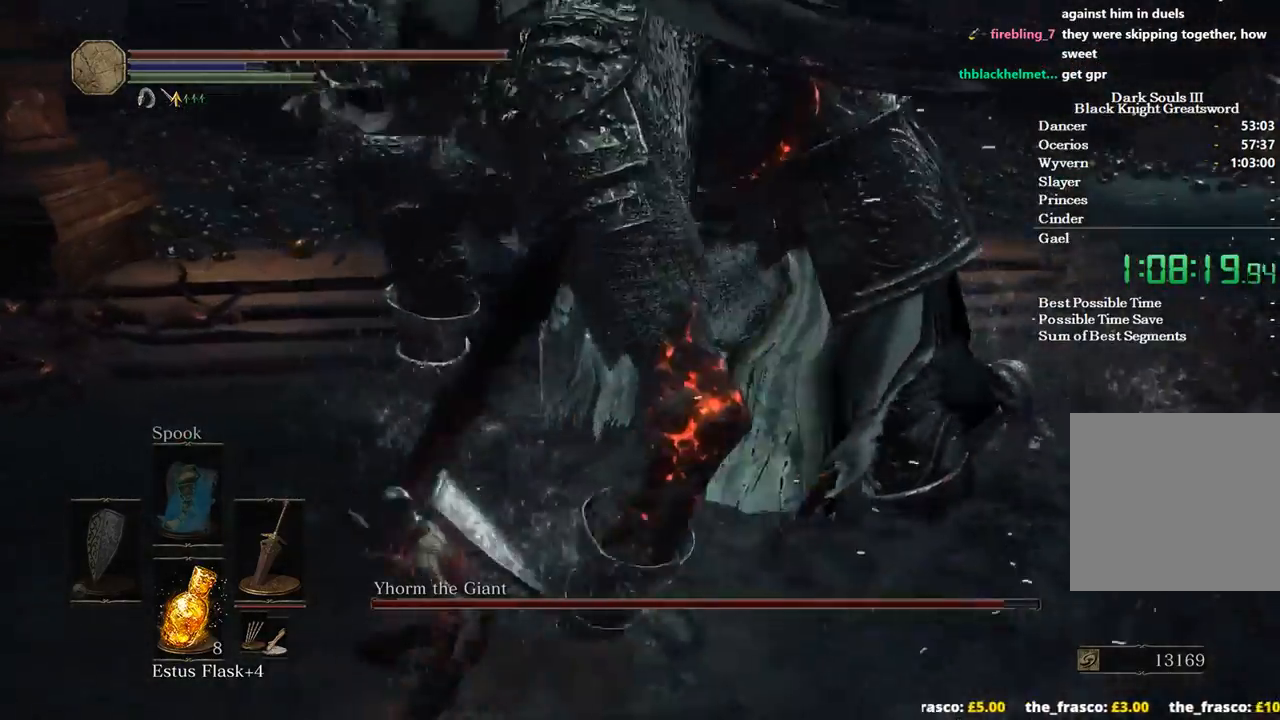
{"buttons": [], "left_stick": "center", "right_stick": "center", "events": [[33, "left_stick", "center"], [367, "right_stick", "center"]]}
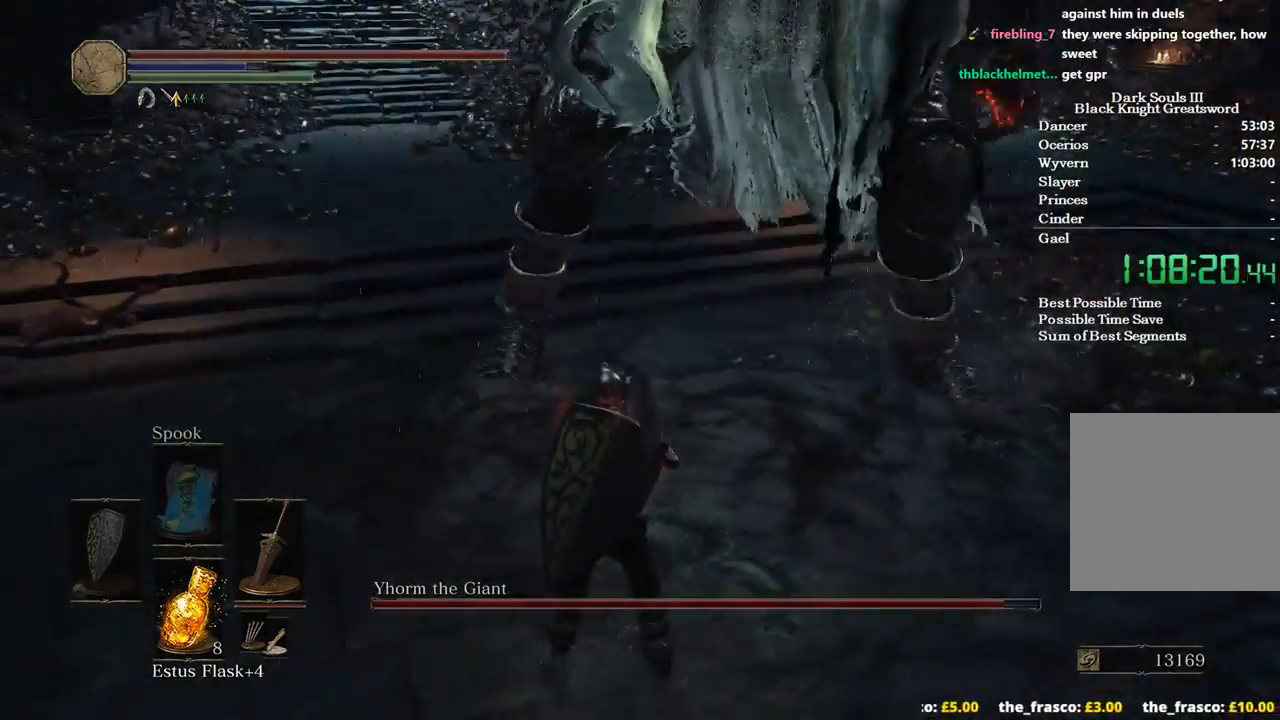
{"buttons": [], "left_stick": "right", "right_stick": "center", "events": [[367, "B", "down"], [367, "left_stick", "right"], [500, "B", "up"]]}
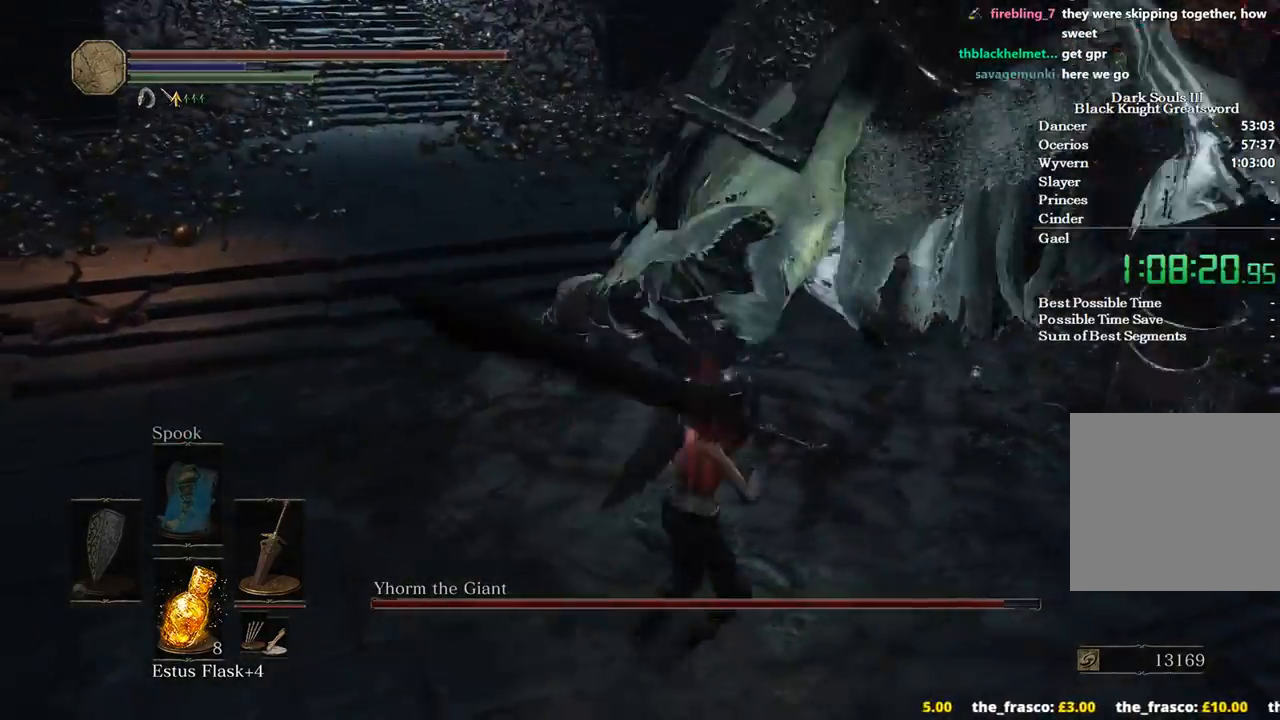
{"buttons": [], "left_stick": "down-right", "right_stick": "center", "events": [[267, "left_stick", "down-right"]]}
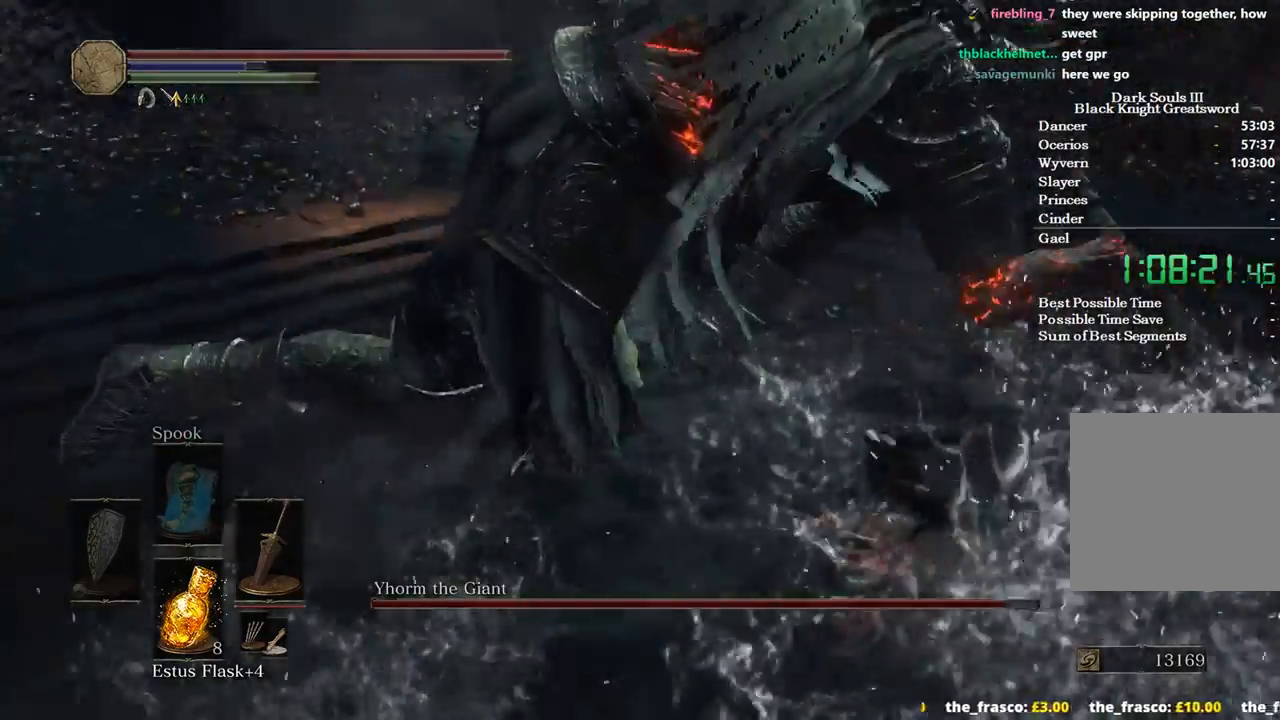
{"buttons": ["R1"], "left_stick": "up-right", "right_stick": "left", "events": [[67, "right_stick", "left"], [433, "R1", "down"], [467, "left_stick", "up-right"]]}
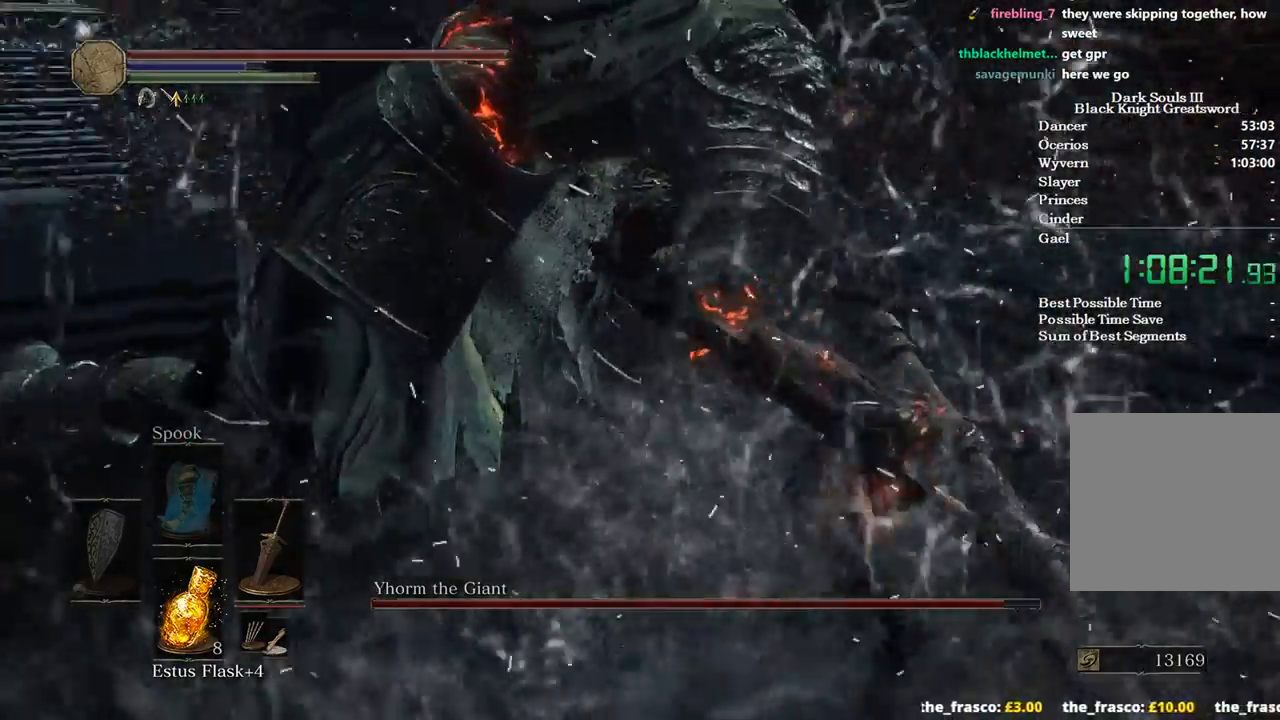
{"buttons": [], "left_stick": "up-left", "right_stick": "left", "events": [[67, "left_stick", "up"], [100, "R1", "up"], [167, "left_stick", "up-left"]]}
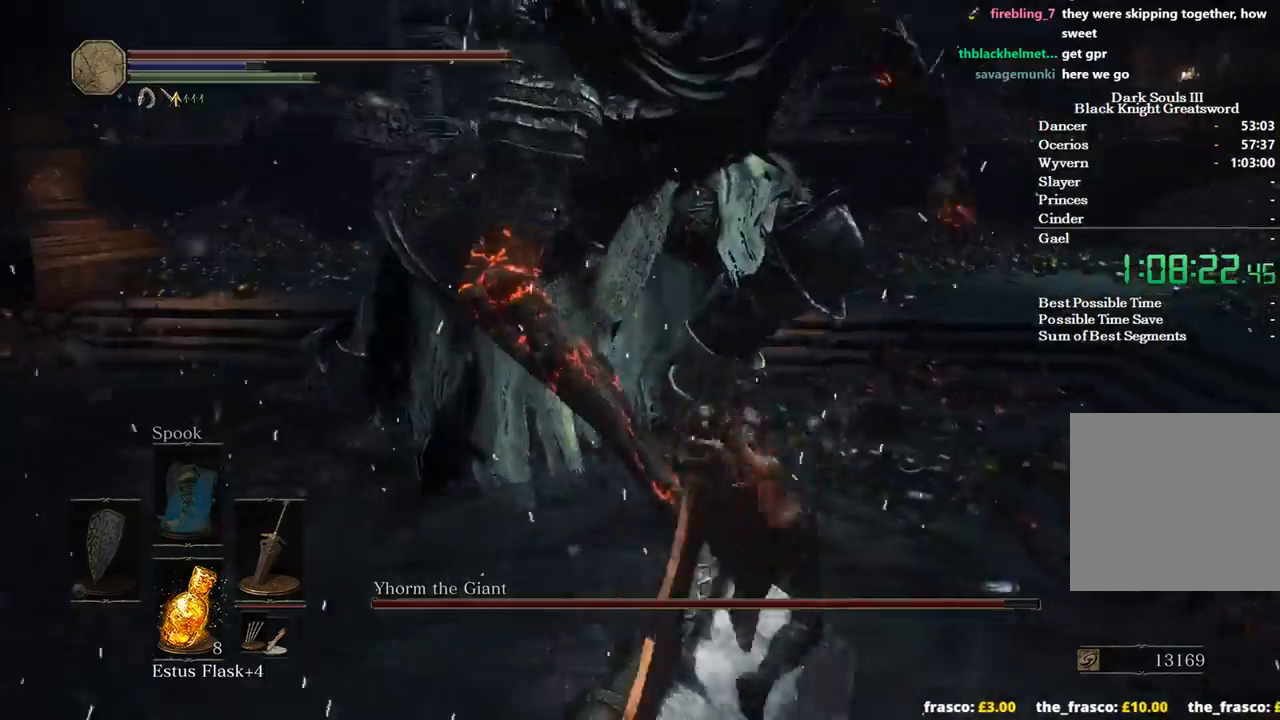
{"buttons": [], "left_stick": "center", "right_stick": "center", "events": [[200, "left_stick", "left"], [400, "right_stick", "center"], [433, "left_stick", "center"]]}
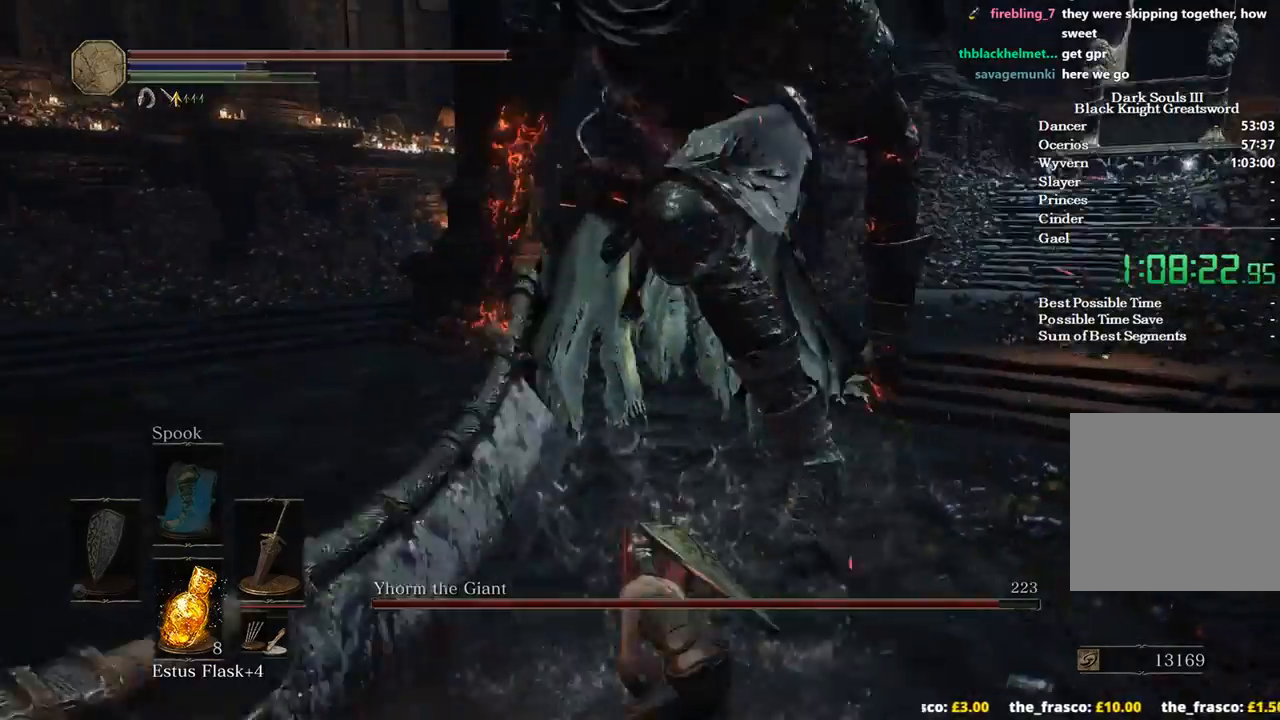
{"buttons": [], "left_stick": "up-left", "right_stick": "center", "events": [[167, "left_stick", "up"], [333, "left_stick", "up-left"]]}
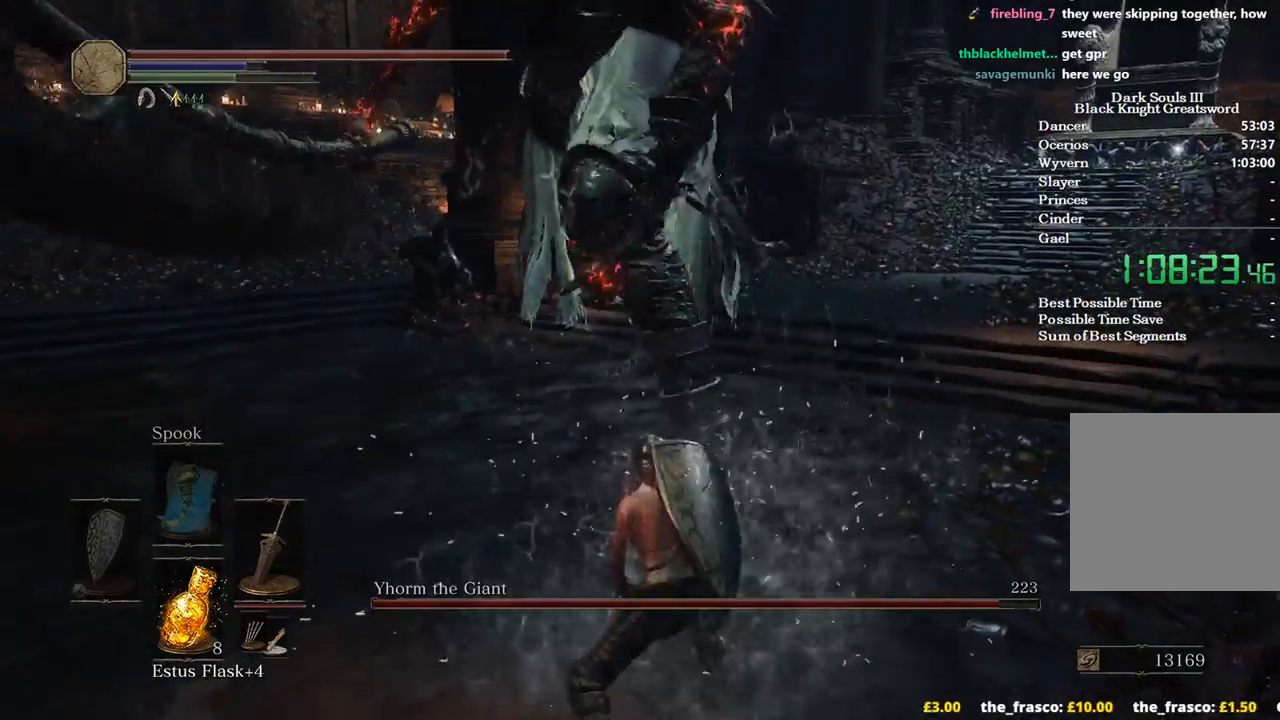
{"buttons": [], "left_stick": "up-left", "right_stick": "right", "events": [[333, "right_stick", "down-right"], [400, "right_stick", "right"]]}
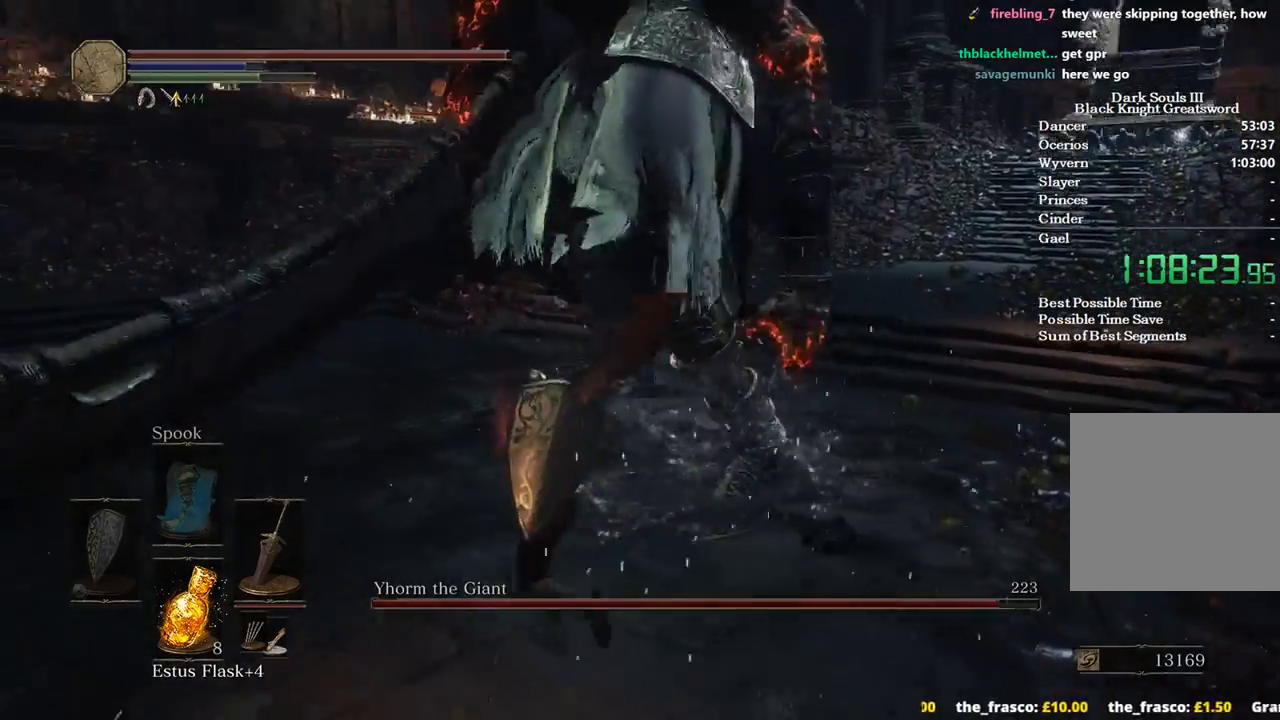
{"buttons": [], "left_stick": "up-left", "right_stick": "right", "events": [[300, "left_stick", "center"], [500, "left_stick", "up-left"]]}
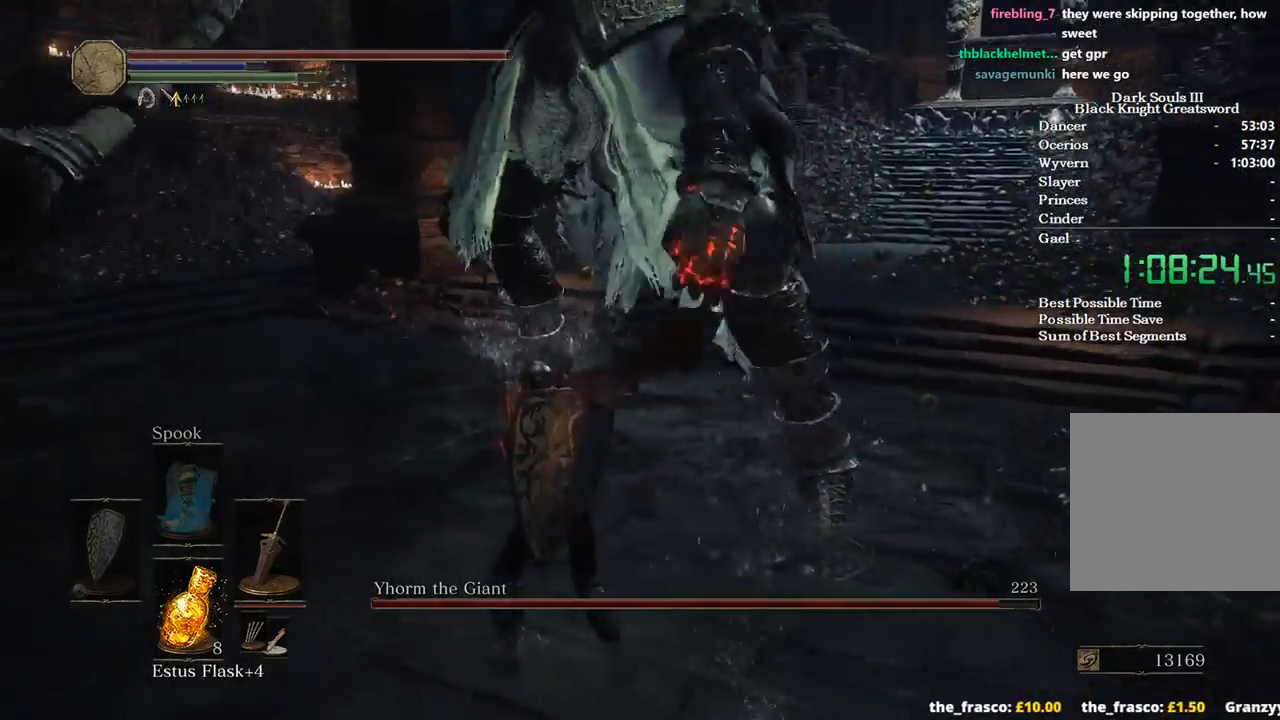
{"buttons": ["B"], "left_stick": "up", "right_stick": "center", "events": [[400, "right_stick", "center"], [467, "left_stick", "up"], [500, "B", "down"]]}
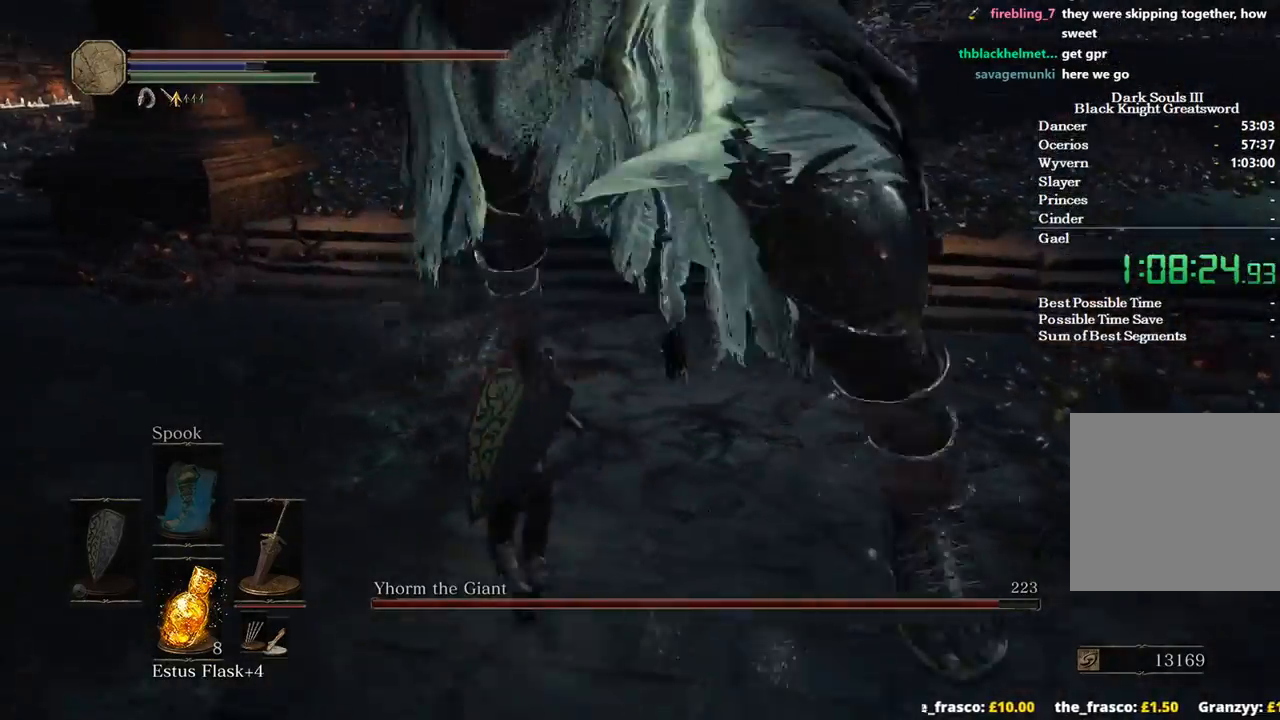
{"buttons": [], "left_stick": "center", "right_stick": "center", "events": [[67, "left_stick", "right"], [133, "B", "up"], [233, "left_stick", "down-right"], [433, "left_stick", "center"]]}
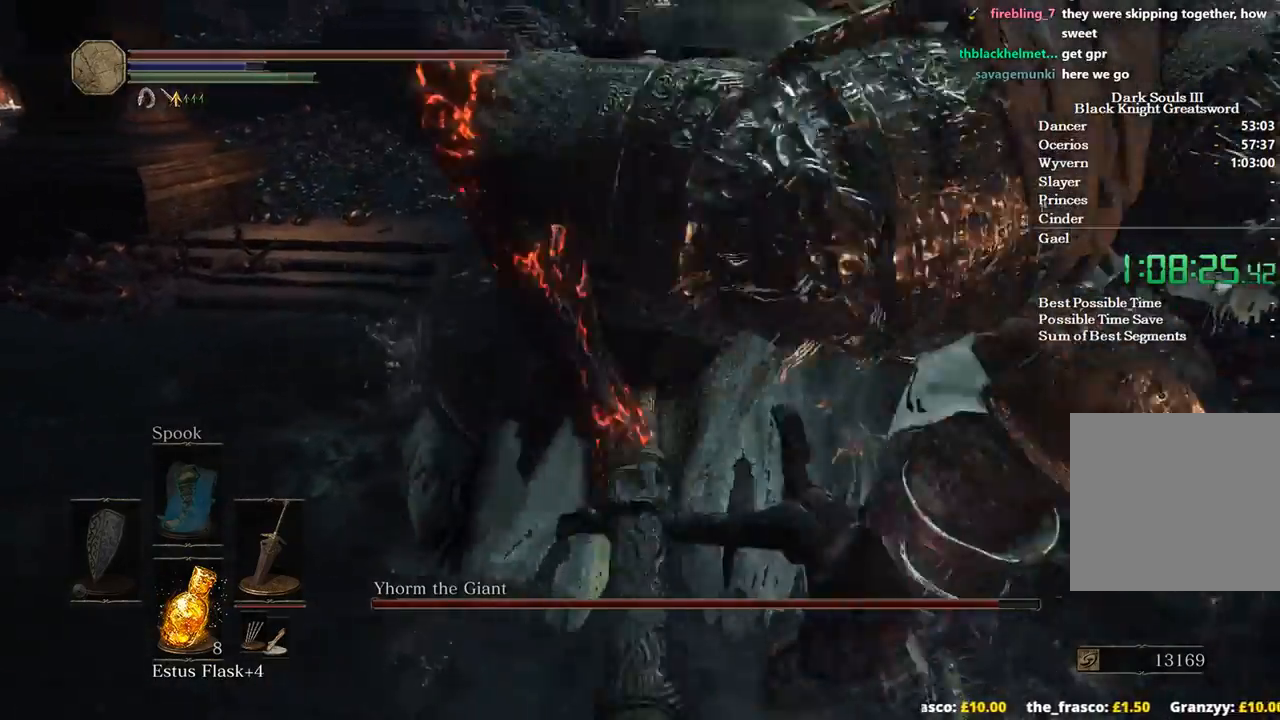
{"buttons": [], "left_stick": "center", "right_stick": "center", "events": [[300, "left_stick", "down-left"], [400, "left_stick", "center"]]}
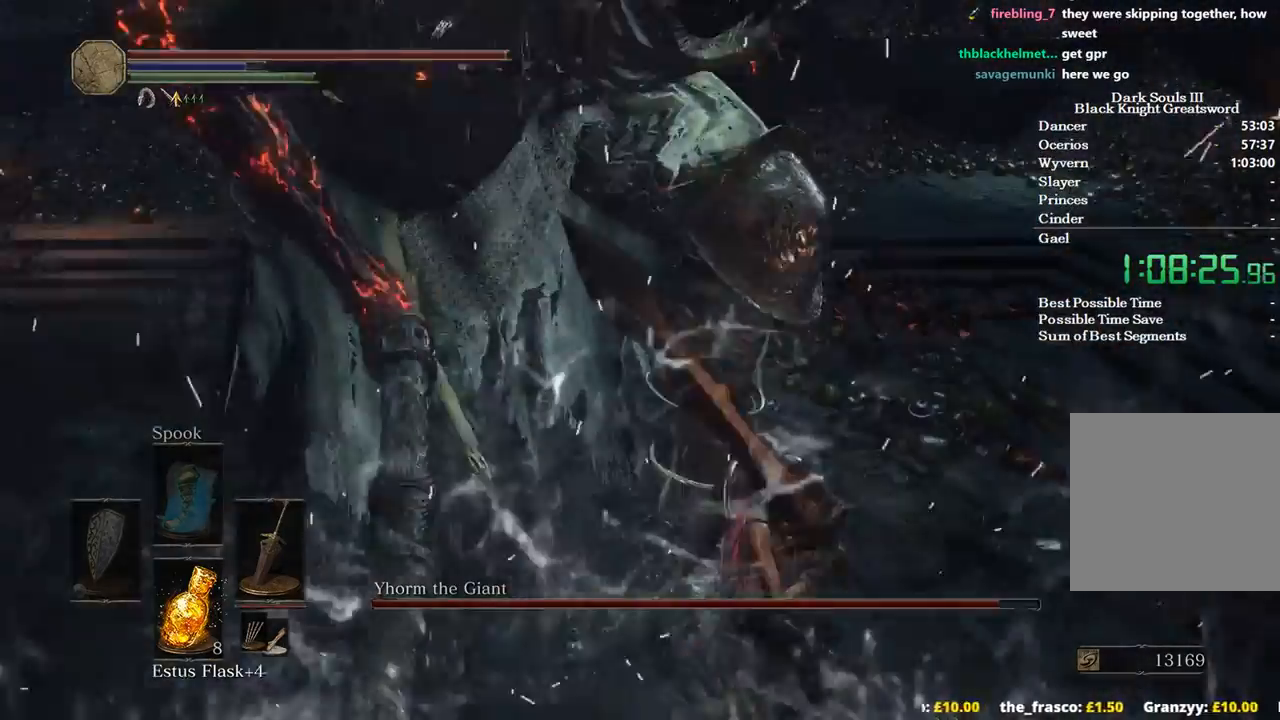
{"buttons": [], "left_stick": "down-left", "right_stick": "center", "events": [[133, "left_stick", "down-left"]]}
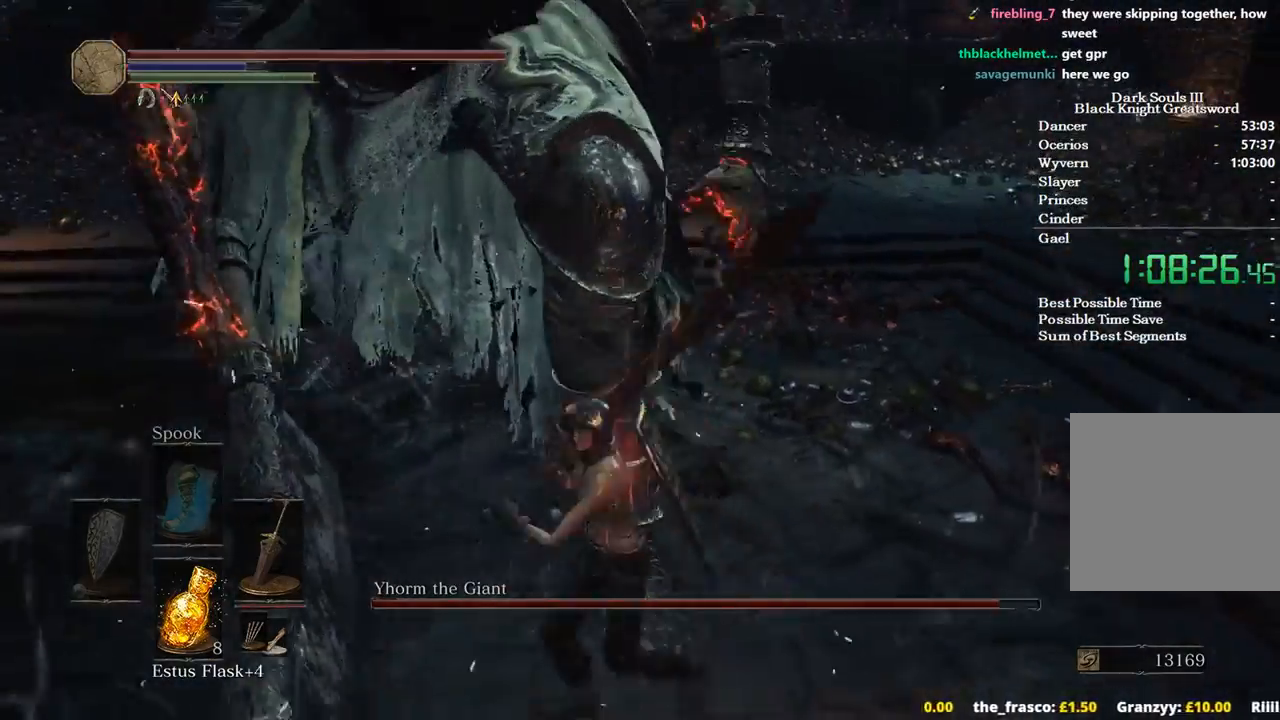
{"buttons": [], "left_stick": "up-right", "right_stick": "center", "events": [[33, "R1", "down"], [133, "right_stick", "up"], [167, "R1", "up"], [167, "left_stick", "up-left"], [267, "left_stick", "up-right"], [500, "right_stick", "center"]]}
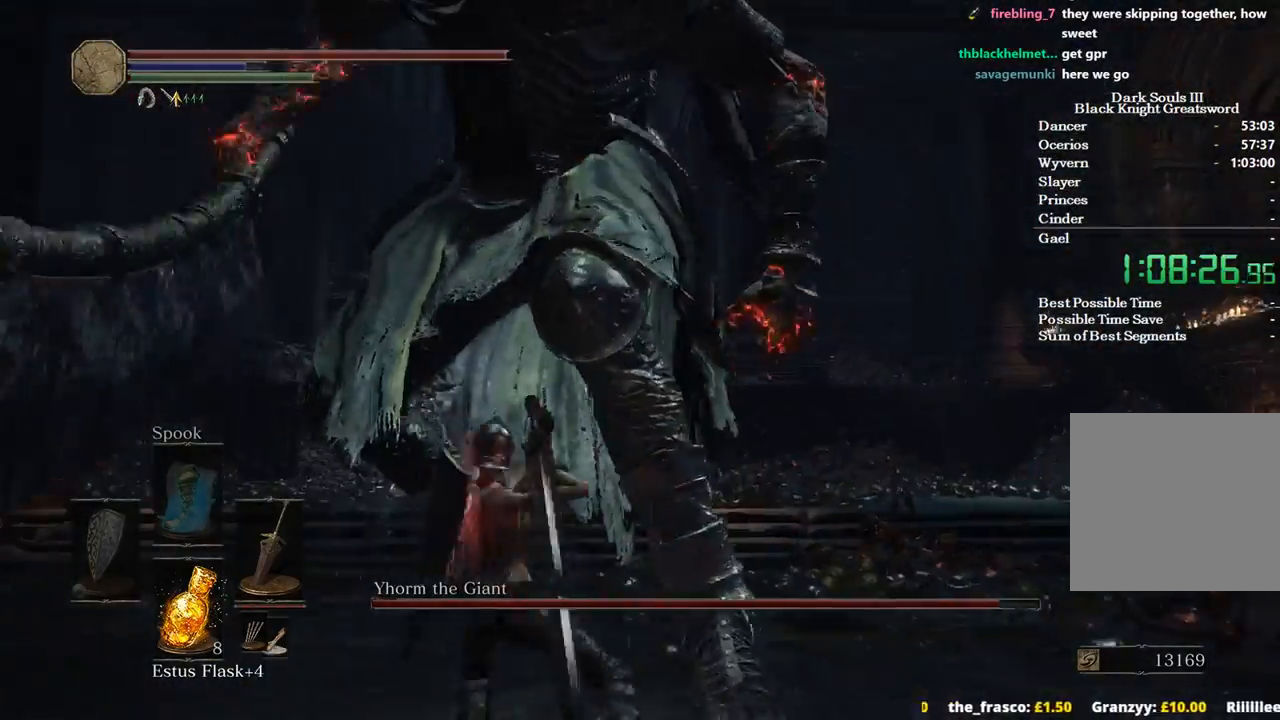
{"buttons": [], "left_stick": "up", "right_stick": "center", "events": [[300, "left_stick", "up"], [367, "right_stick", "left"], [467, "right_stick", "center"]]}
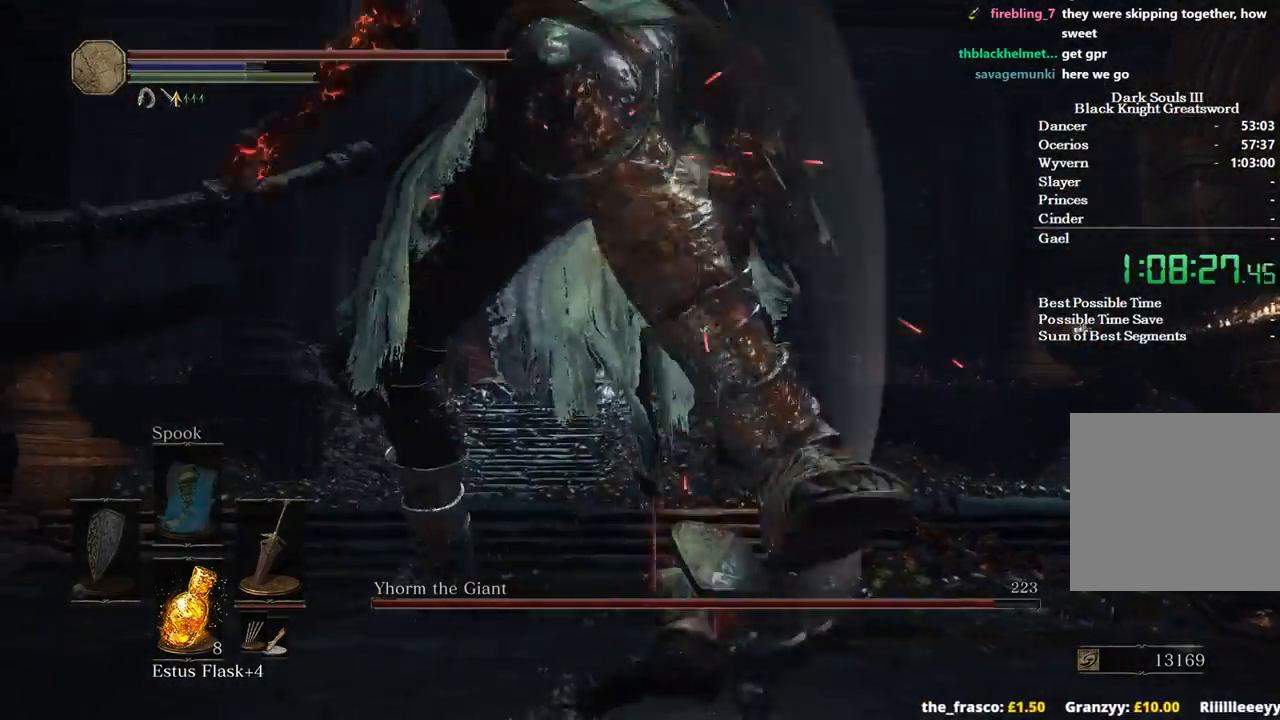
{"buttons": [], "left_stick": "center", "right_stick": "down", "events": [[33, "left_stick", "center"], [500, "right_stick", "down"]]}
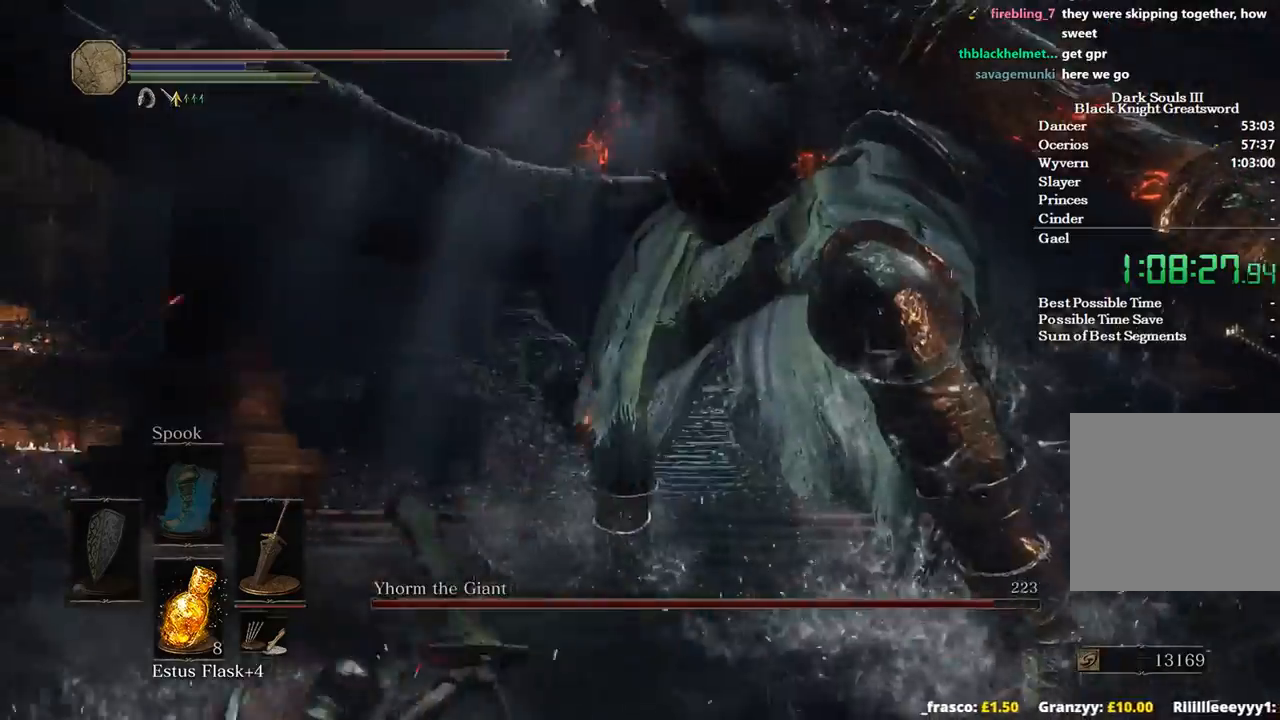
{"buttons": [], "left_stick": "up-right", "right_stick": "right", "events": [[100, "right_stick", "down-right"], [333, "left_stick", "up-right"], [400, "right_stick", "right"]]}
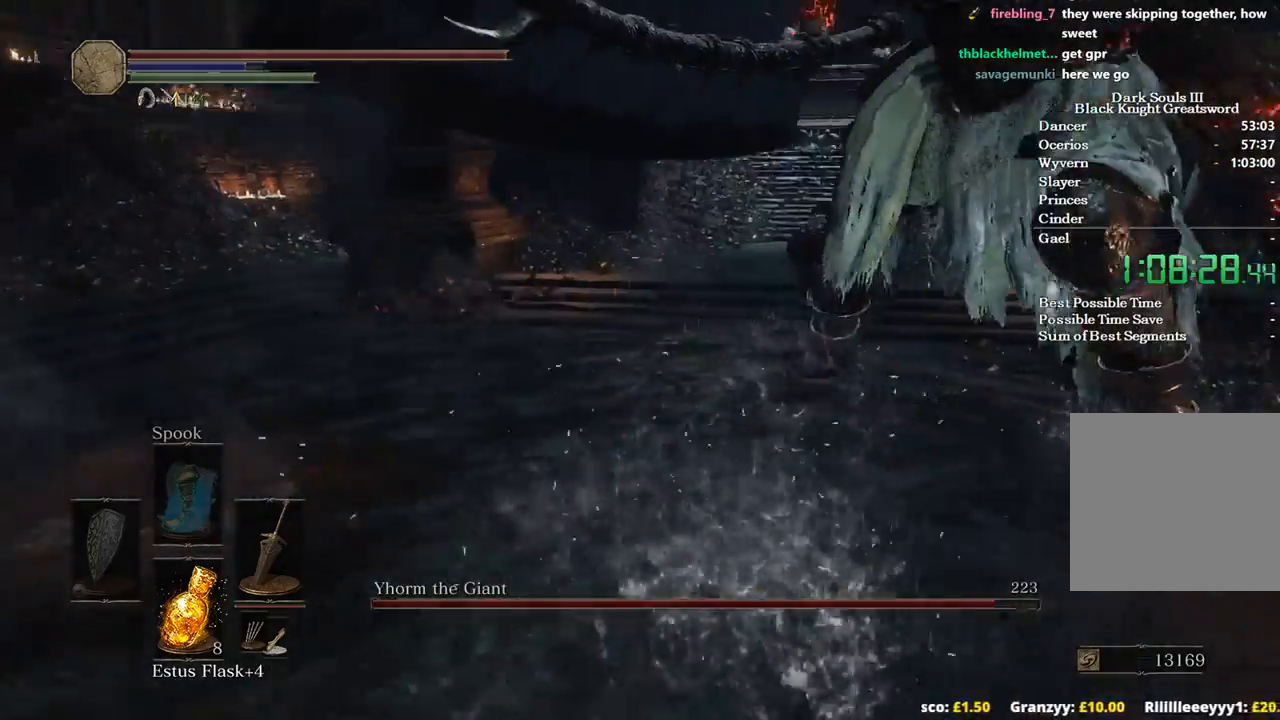
{"buttons": [], "left_stick": "up-right", "right_stick": "center", "events": [[200, "right_stick", "center"], [267, "B", "down"], [367, "B", "up"]]}
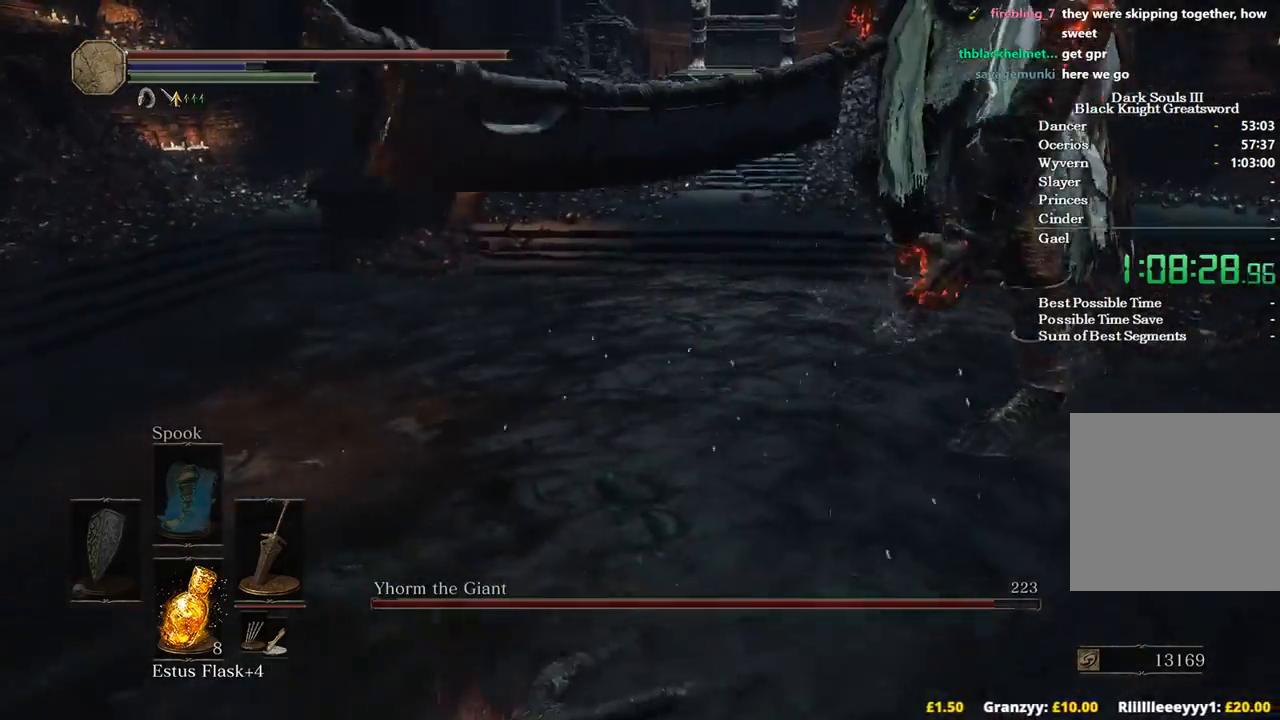
{"buttons": [], "left_stick": "up-right", "right_stick": "right", "events": [[300, "right_stick", "right"]]}
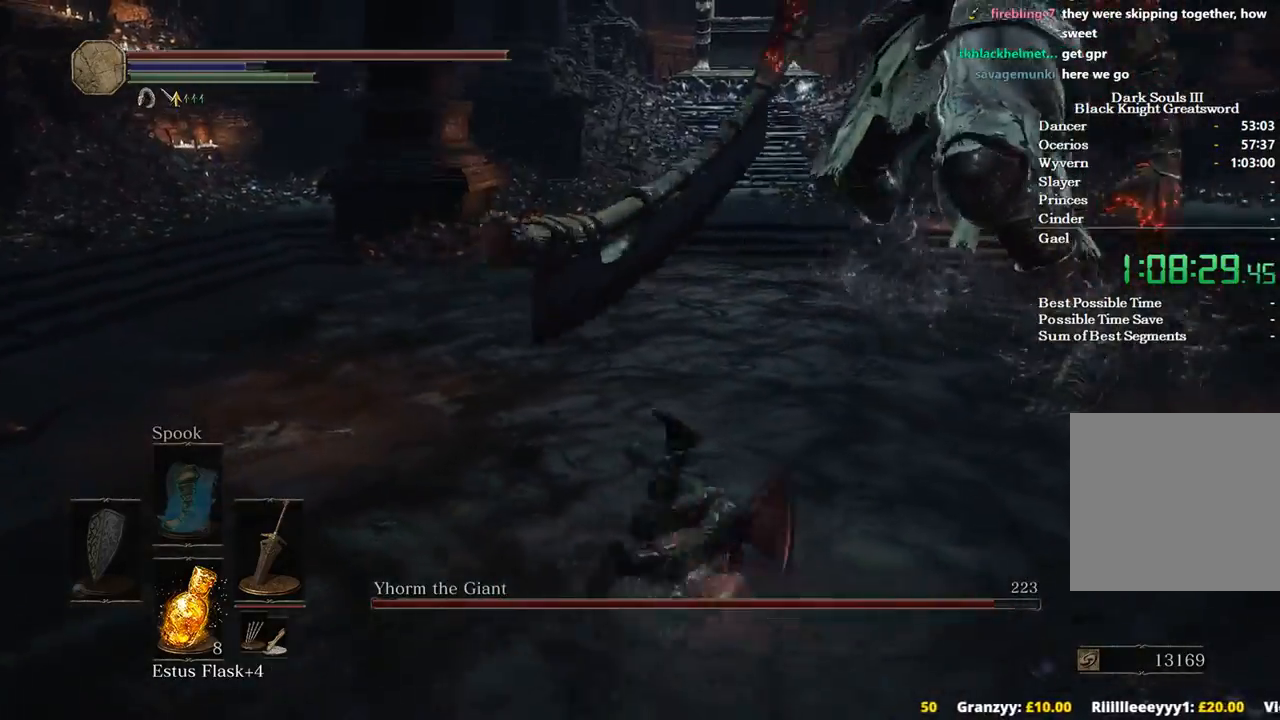
{"buttons": [], "left_stick": "up", "right_stick": "down-right", "events": [[133, "left_stick", "center"], [400, "right_stick", "down-right"], [433, "left_stick", "up"]]}
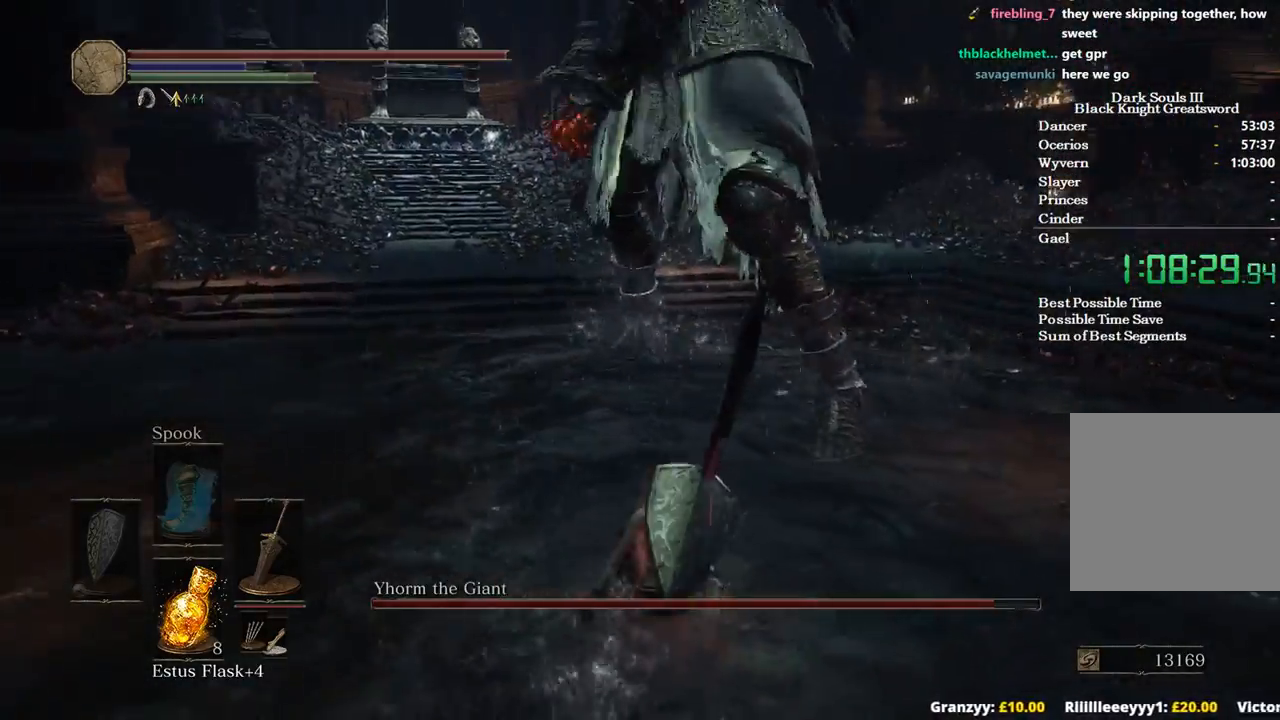
{"buttons": [], "left_stick": "up", "right_stick": "center", "events": [[100, "right_stick", "center"], [300, "B", "down"], [433, "B", "up"]]}
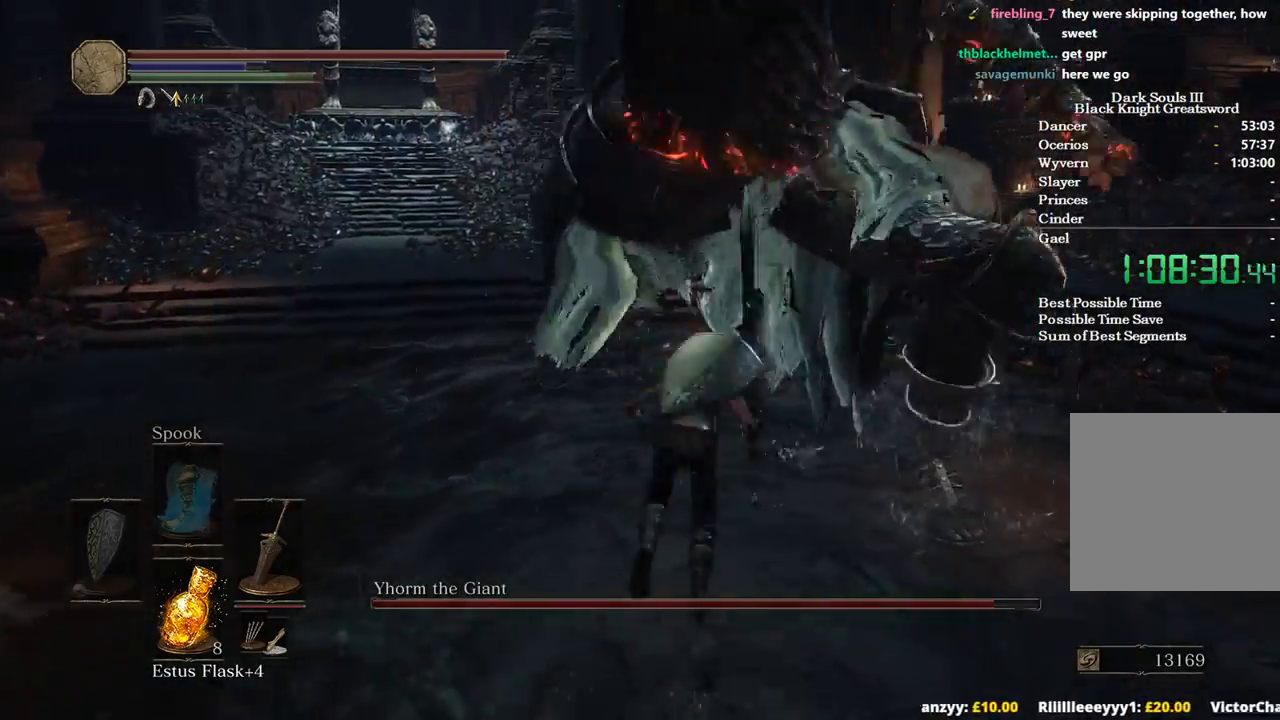
{"buttons": [], "left_stick": "down", "right_stick": "center", "events": [[167, "left_stick", "center"], [400, "left_stick", "down"]]}
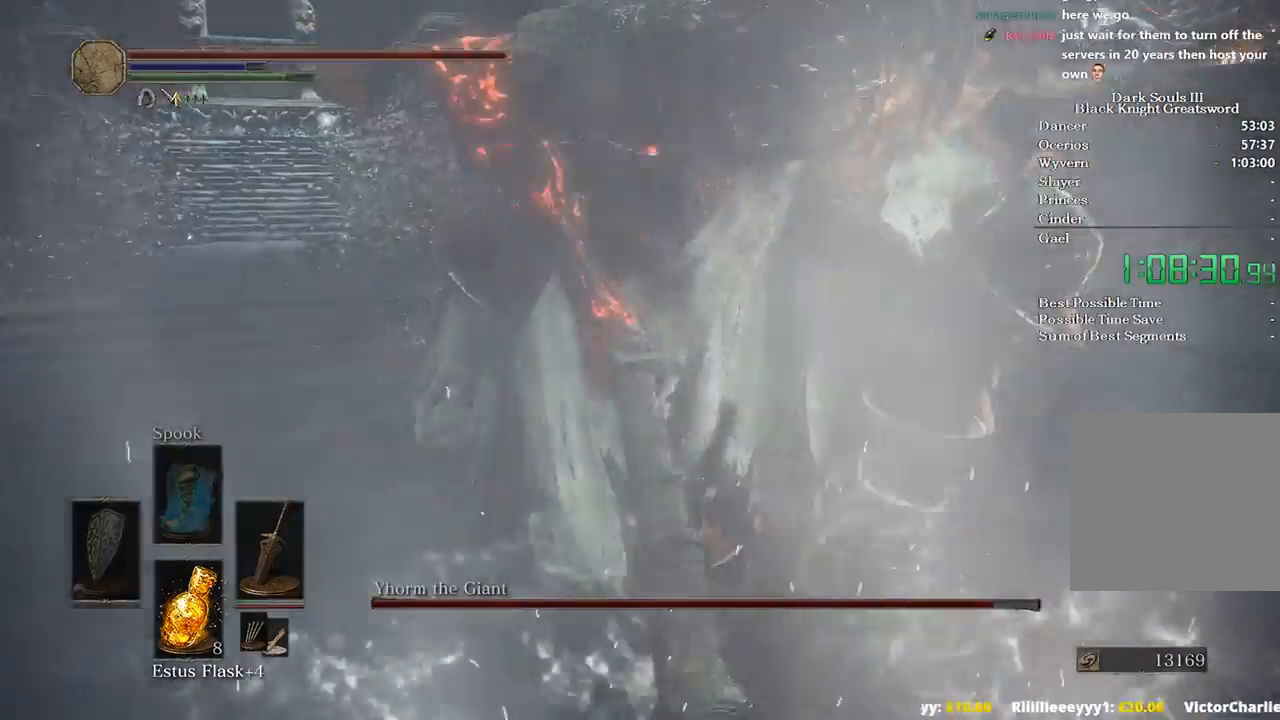
{"buttons": [], "left_stick": "down-left", "right_stick": "center", "events": [[367, "left_stick", "down-left"]]}